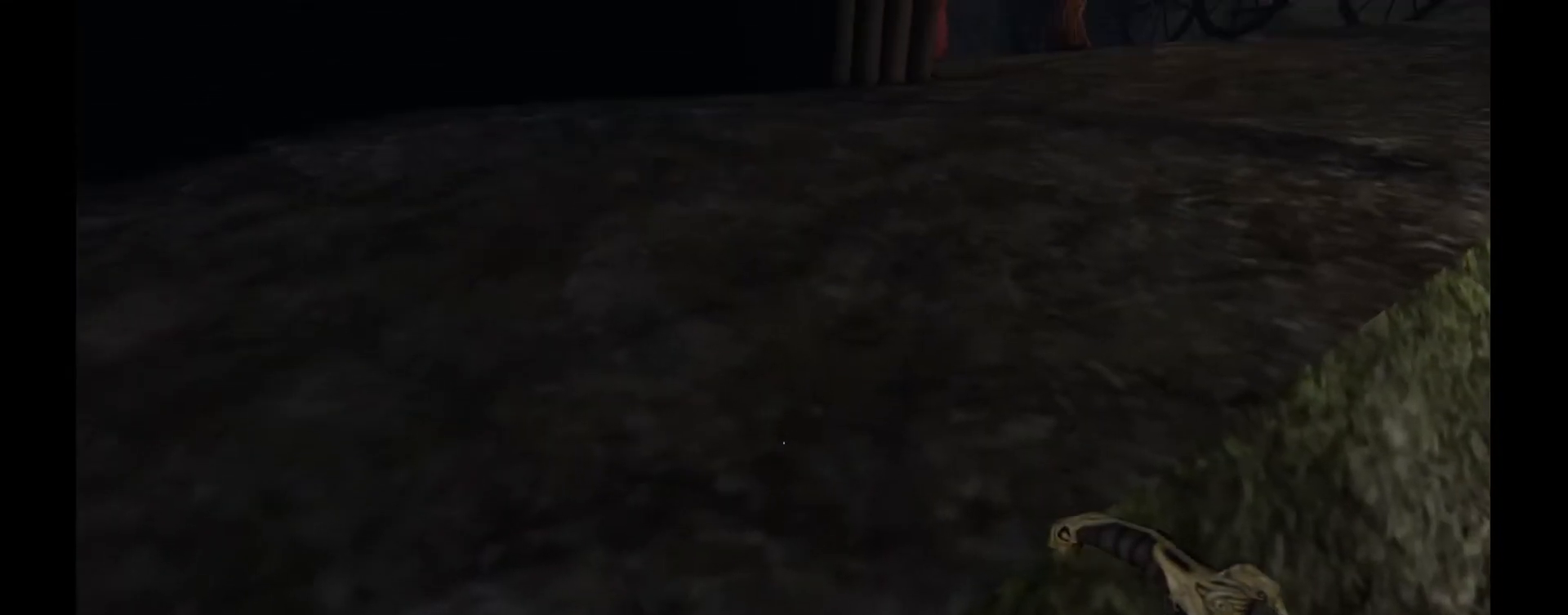
Gameplay with keyboard and mouse; each line is a JSON object with the keys and mouse buttons held at the frame after it. "events" lists presses ("down") and releases ("up") of "1", "2", "3", "a", "c", "ctrl", "d", "e", "escape", "f", "h", "j", "q", "r", "s", "shift", "space", "tab", "v", "w", "x", "z", "mouse_left", "mouse_wheel" and "mouse_right" between this image and that frame as [ms after this image, input, new state], when the widget could be followed in between. "mouse_left", "mouse_wheel", "mouse_right" = the "left", "wheel", "right" buttons of the "mouse" list. No other keys are recorded. "wheel" means that the mouse wheel is clicked or scrolled. Mouse movement is not recorded.
{"keys": [], "mouse": [], "events": []}
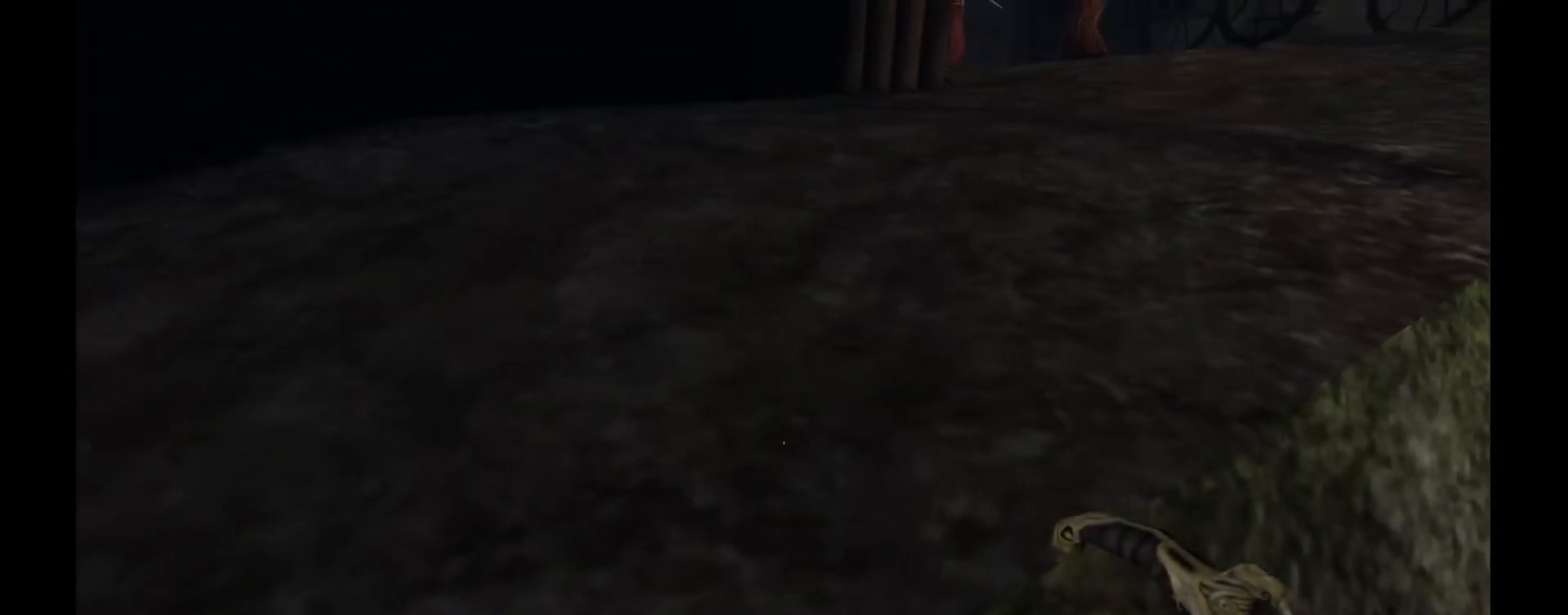
{"keys": [], "mouse": [], "events": []}
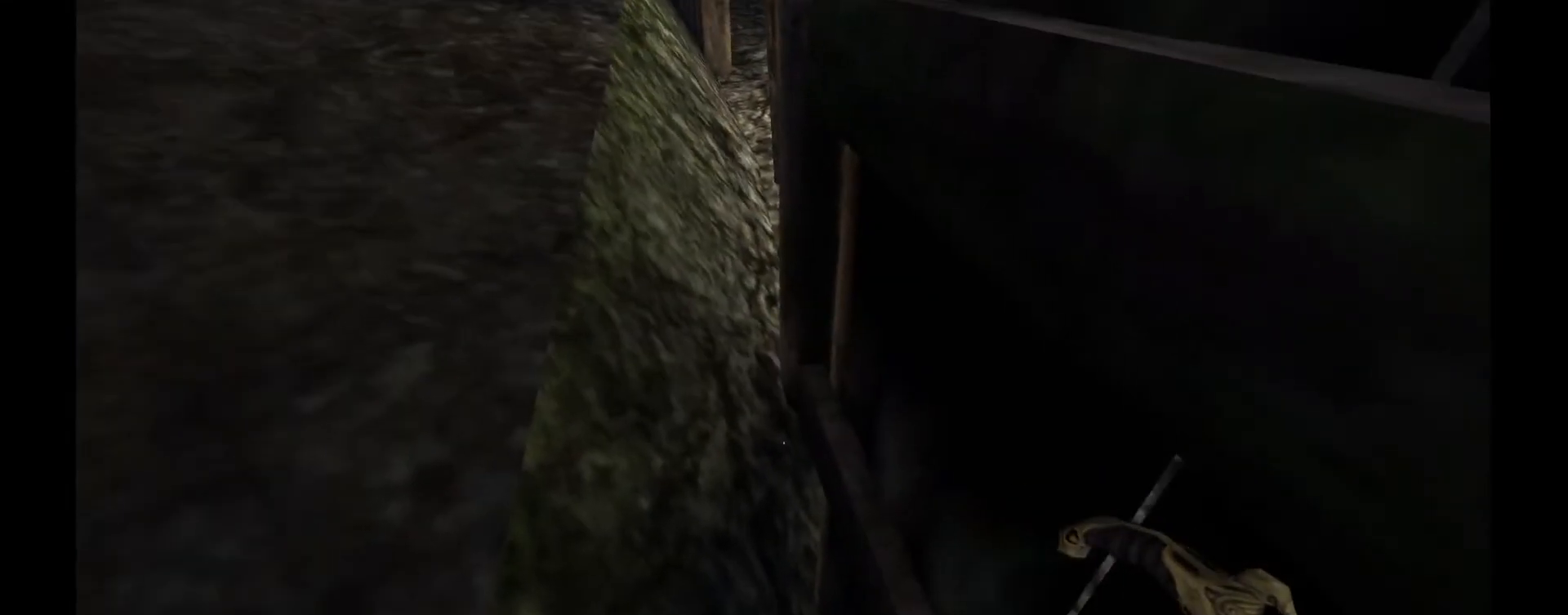
{"keys": [], "mouse": [], "events": []}
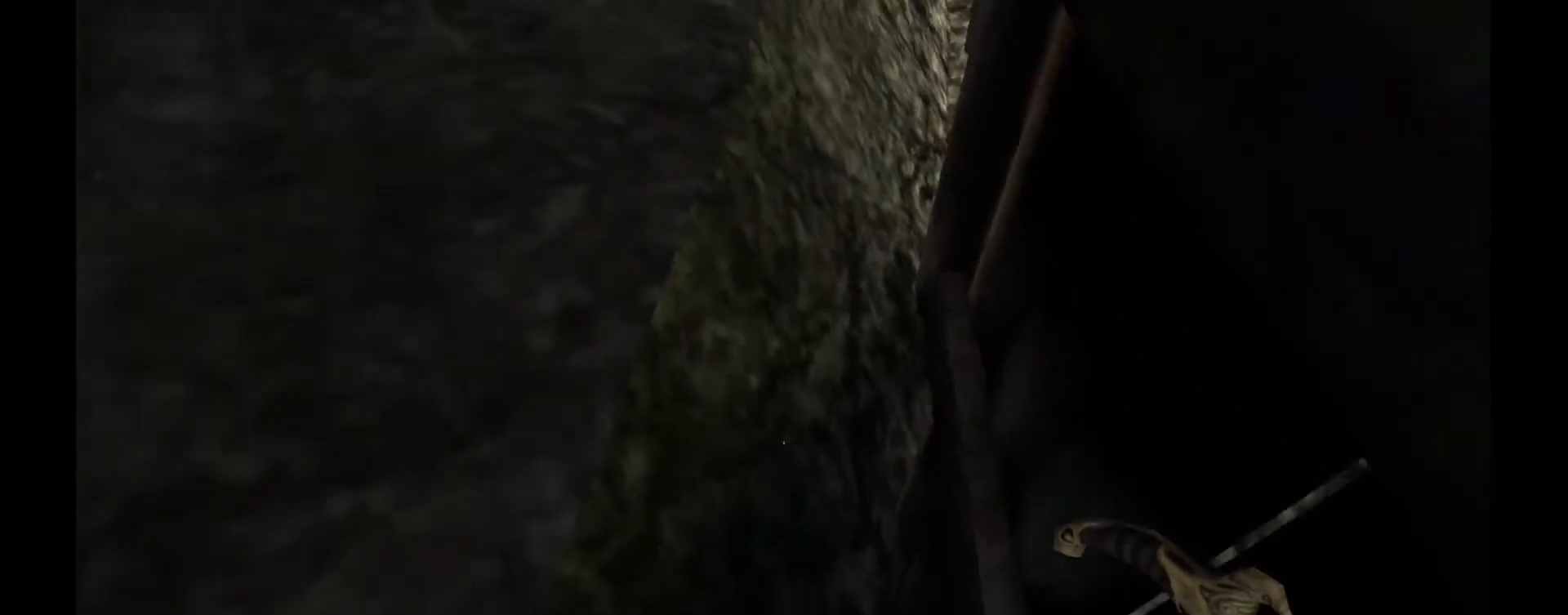
{"keys": [], "mouse": [], "events": [[150, "a", "down"], [250, "s", "down"], [317, "a", "up"], [433, "s", "up"]]}
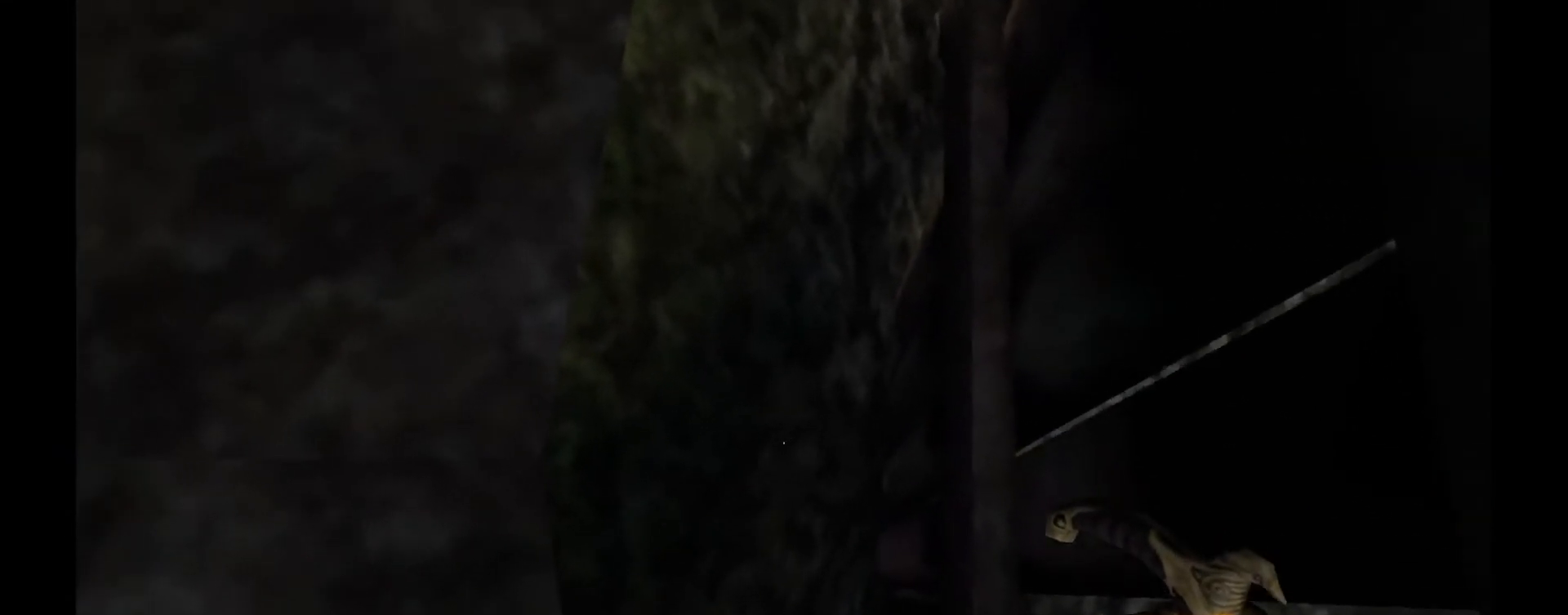
{"keys": [], "mouse": [], "events": []}
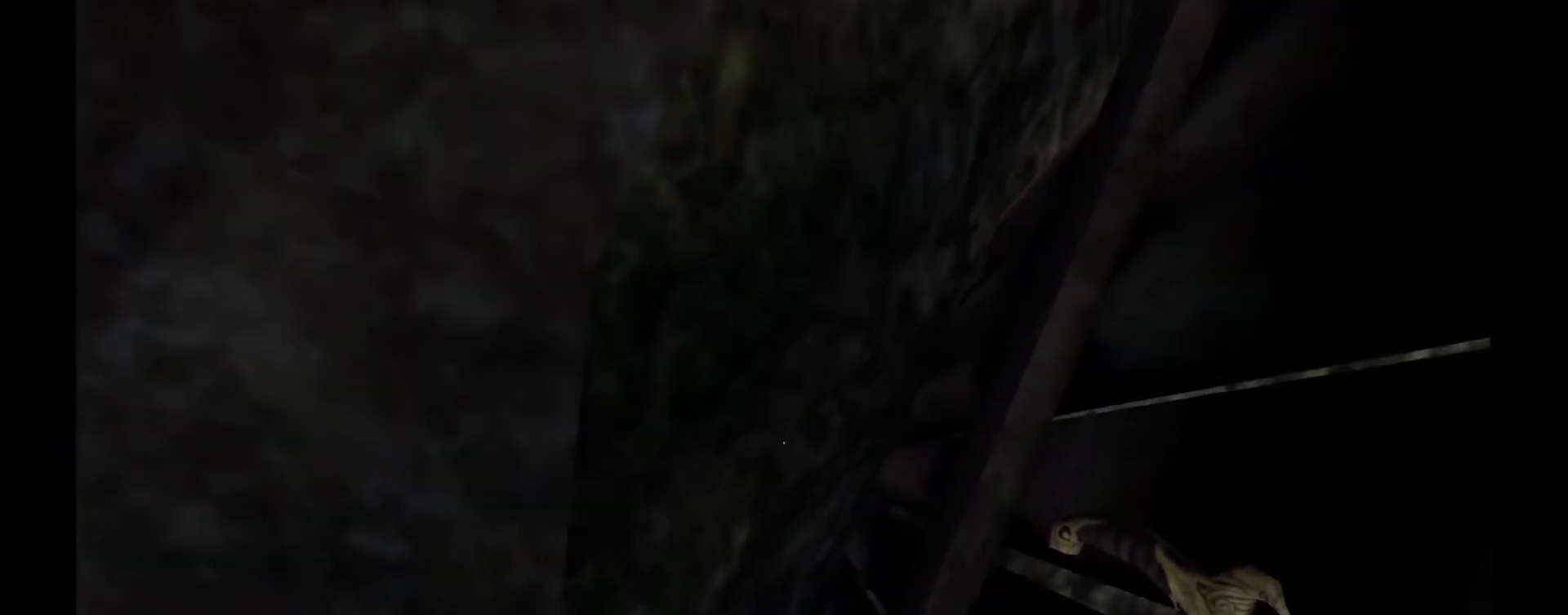
{"keys": [], "mouse": [], "events": []}
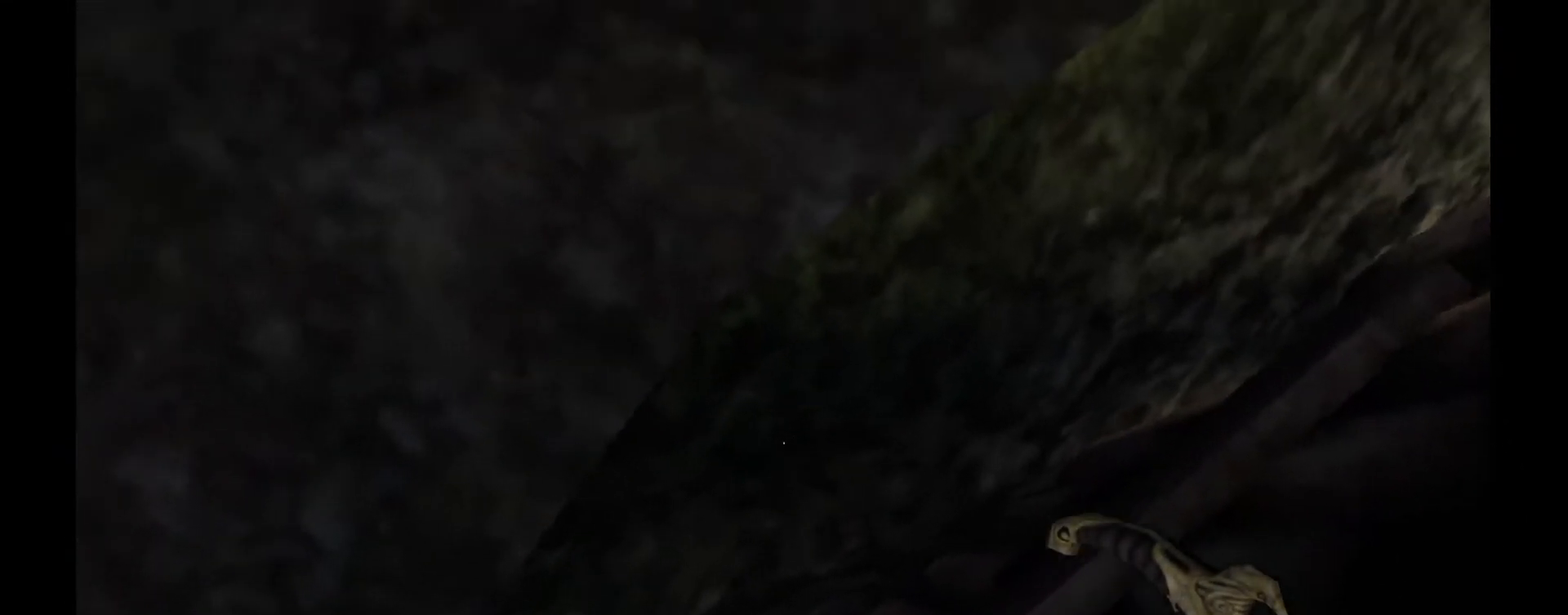
{"keys": [], "mouse": [], "events": []}
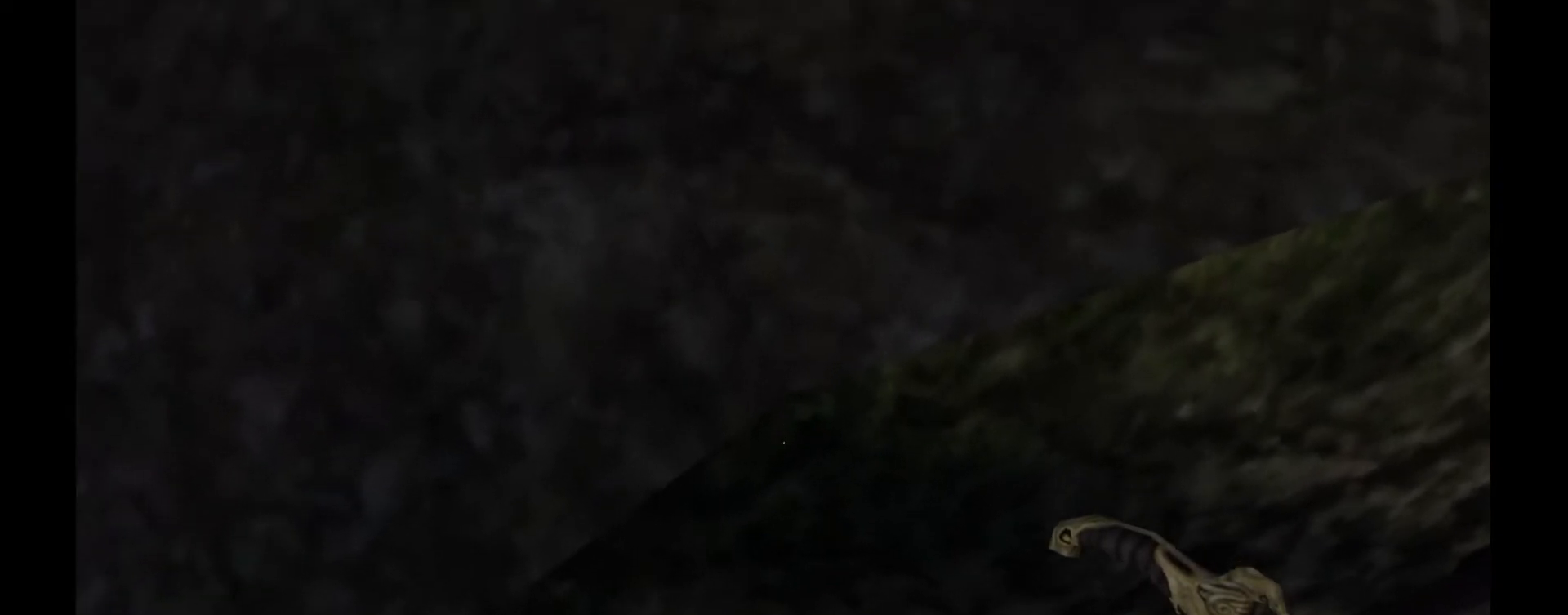
{"keys": [], "mouse": [], "events": []}
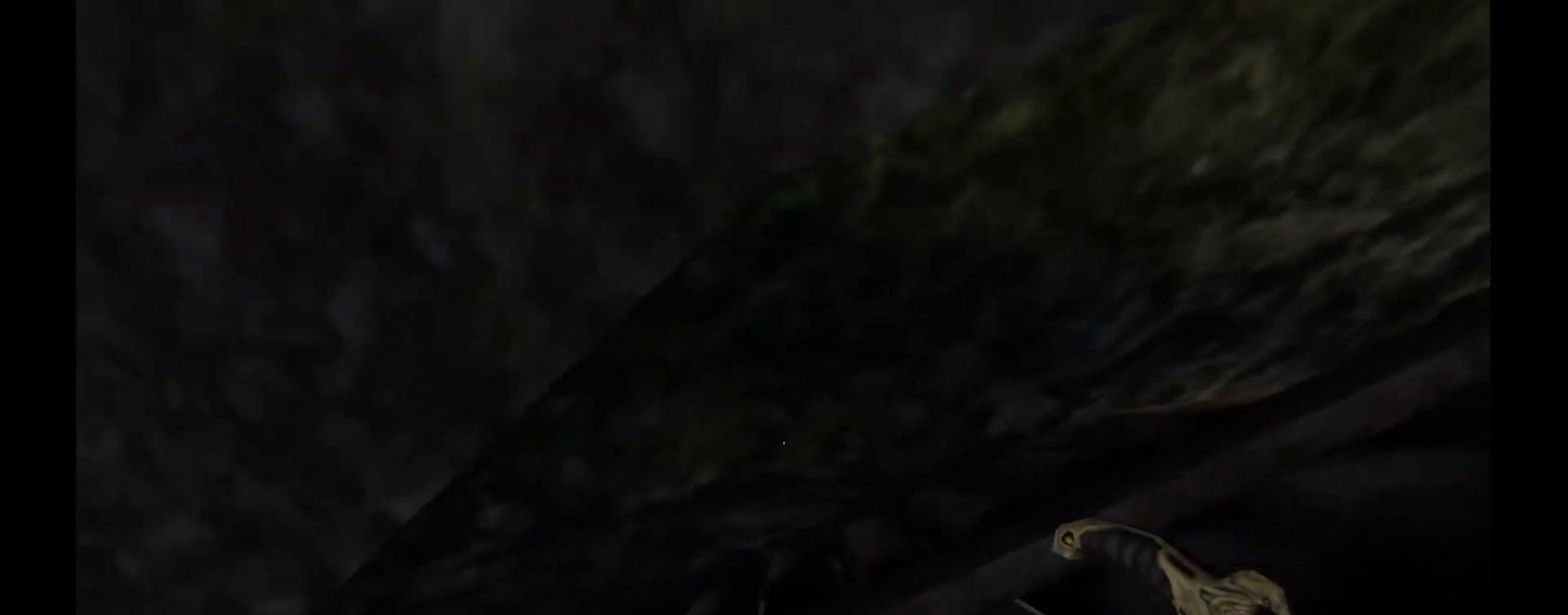
{"keys": [], "mouse": [], "events": []}
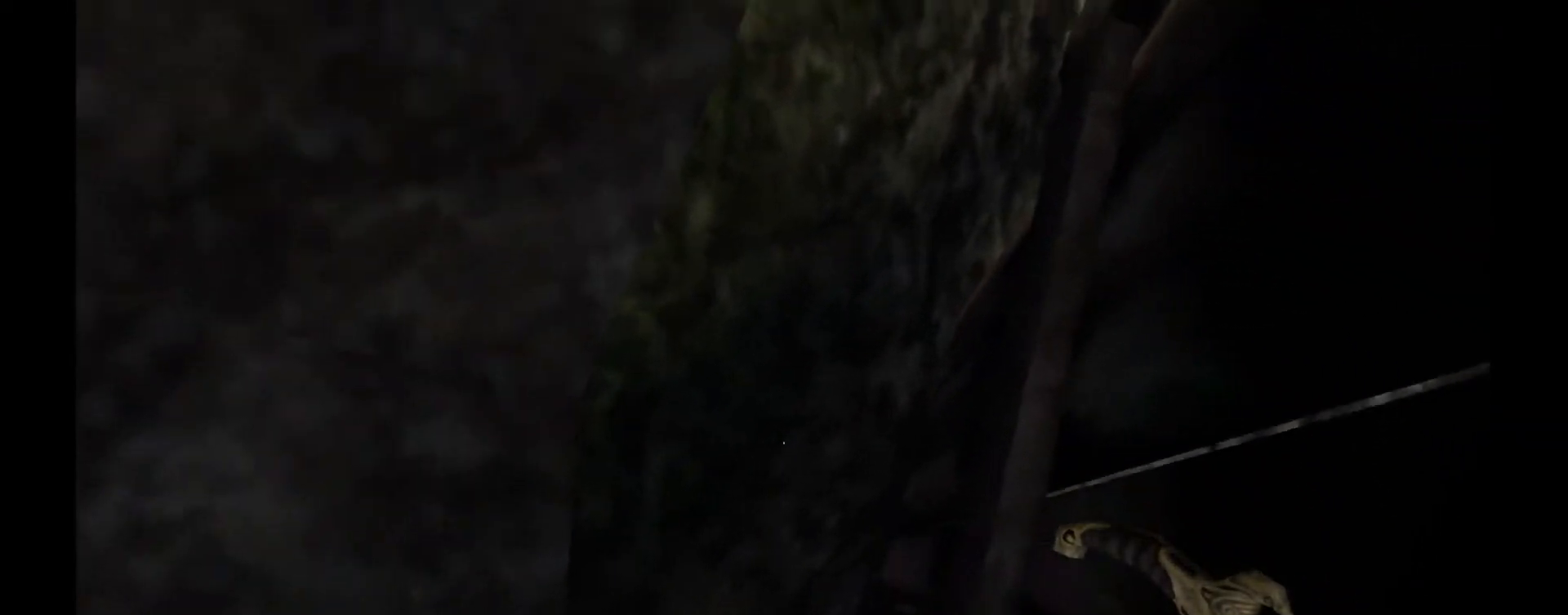
{"keys": ["s"], "mouse": [], "events": [[350, "a", "down"], [400, "s", "down"], [433, "a", "up"]]}
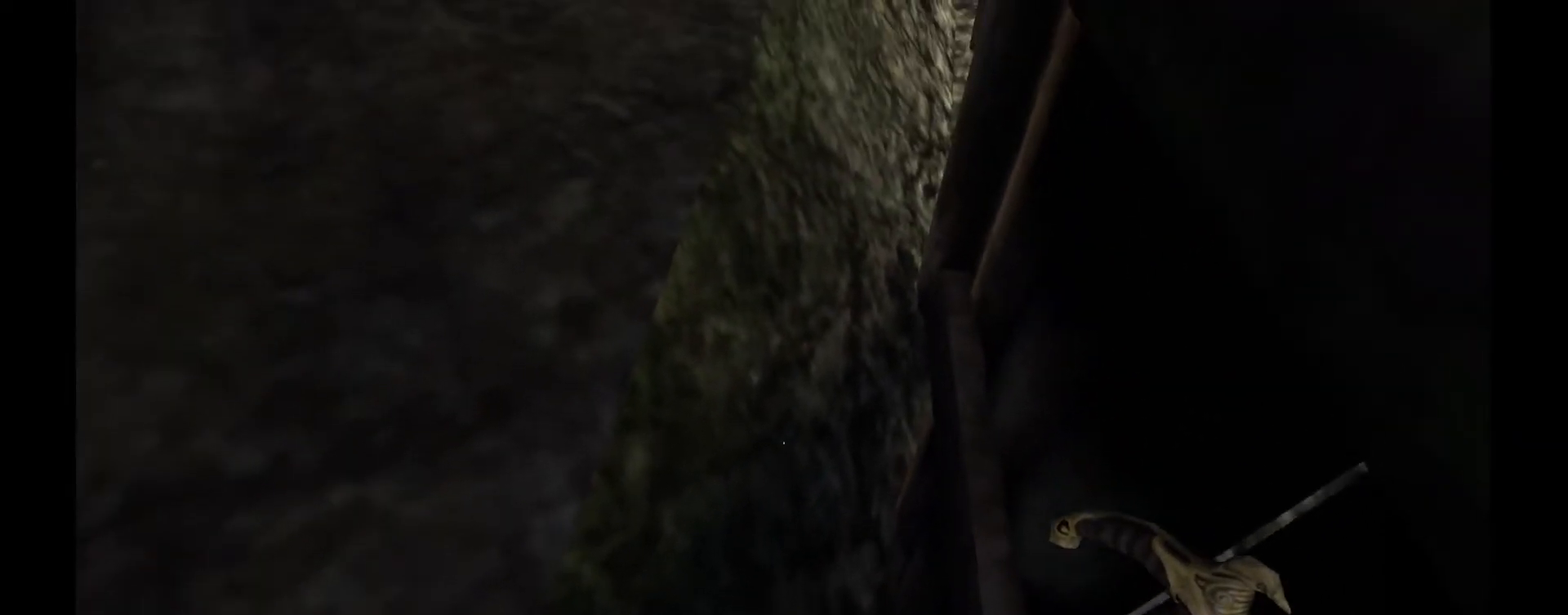
{"keys": ["a", "w"], "mouse": [], "events": [[50, "d", "down"], [100, "s", "up"], [200, "d", "up"], [317, "w", "down"], [400, "a", "down"]]}
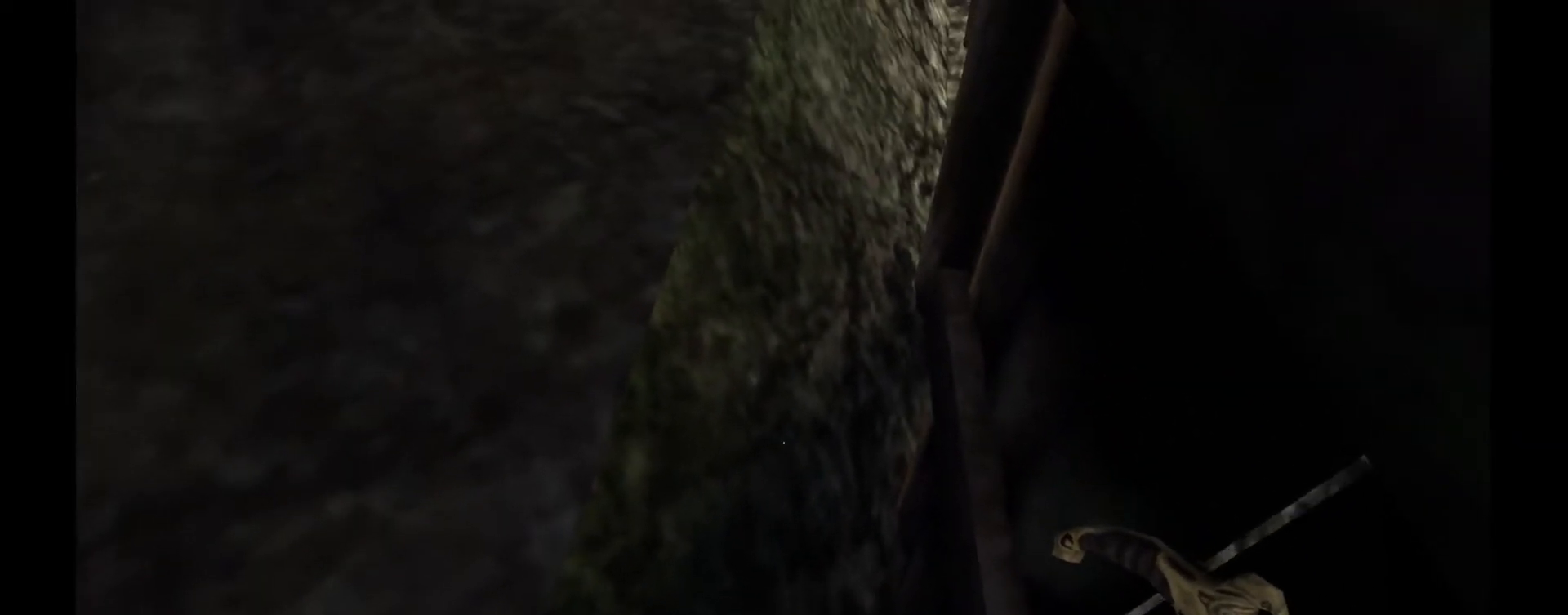
{"keys": [], "mouse": [], "events": [[67, "a", "up"], [150, "d", "down"], [167, "w", "up"], [283, "s", "down"], [300, "d", "up"], [400, "s", "up"]]}
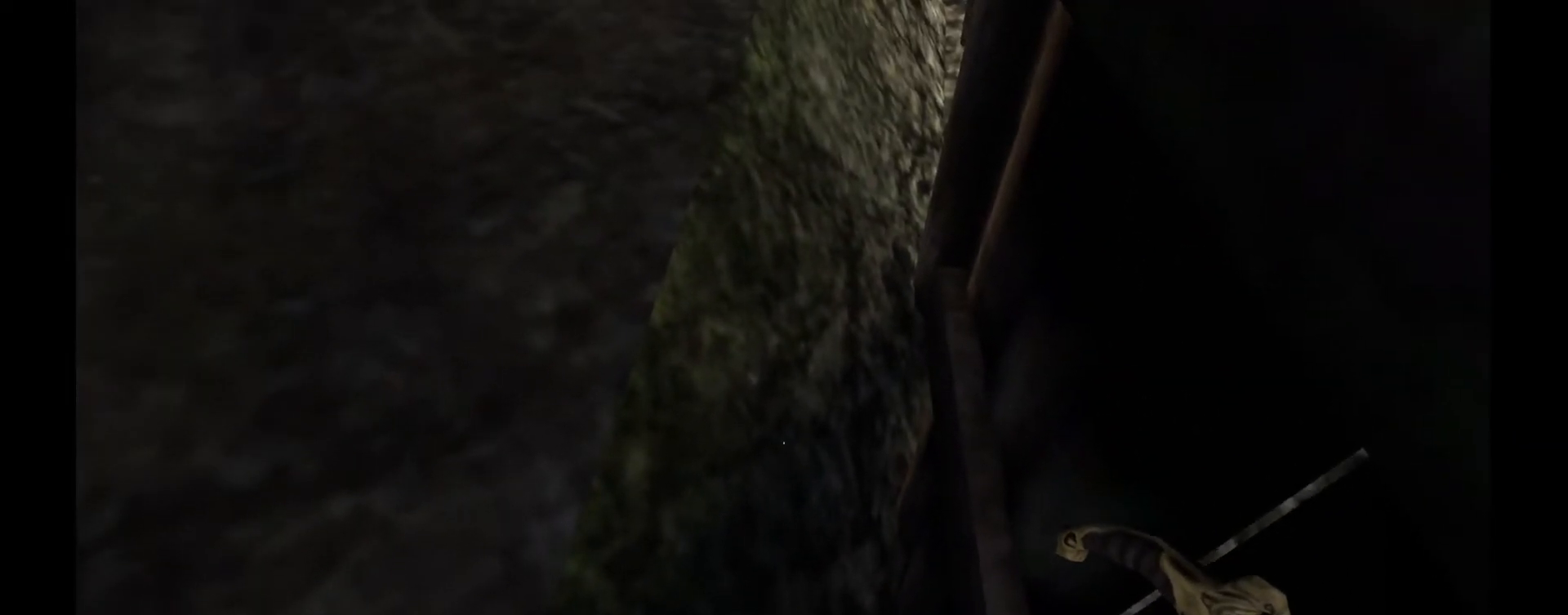
{"keys": [], "mouse": [], "events": []}
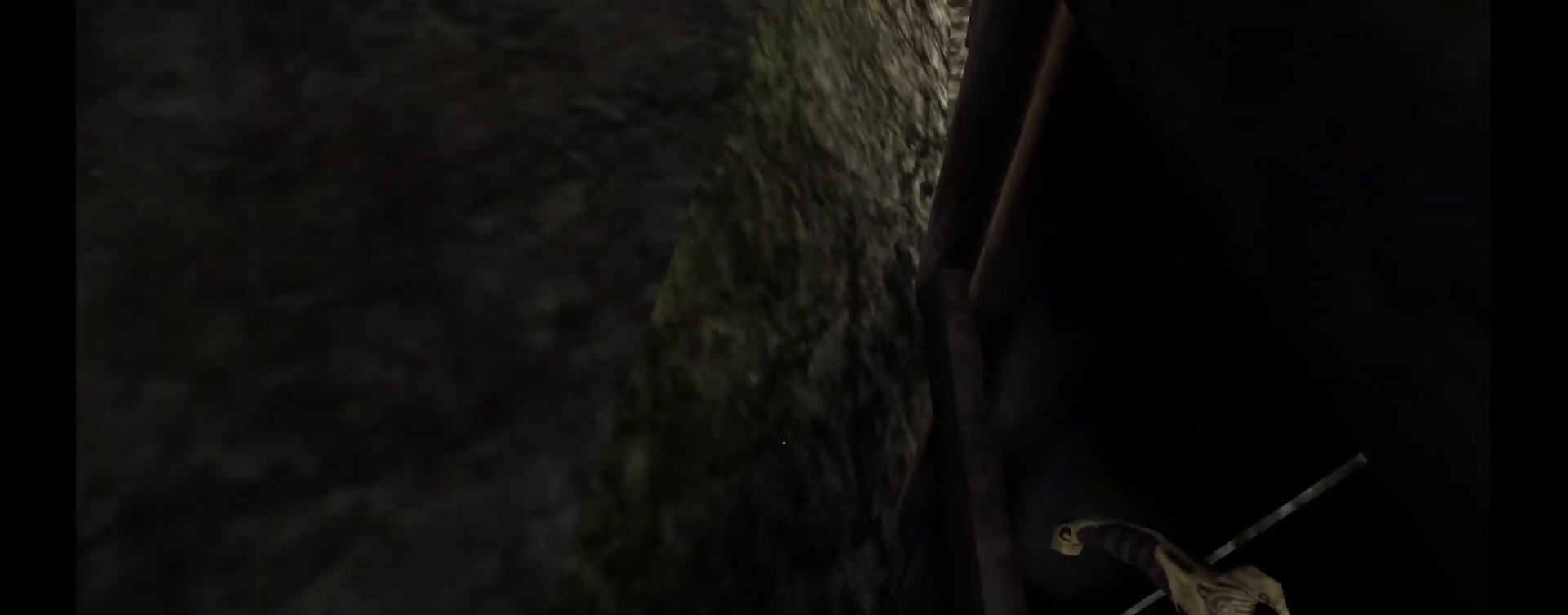
{"keys": [], "mouse": [], "events": []}
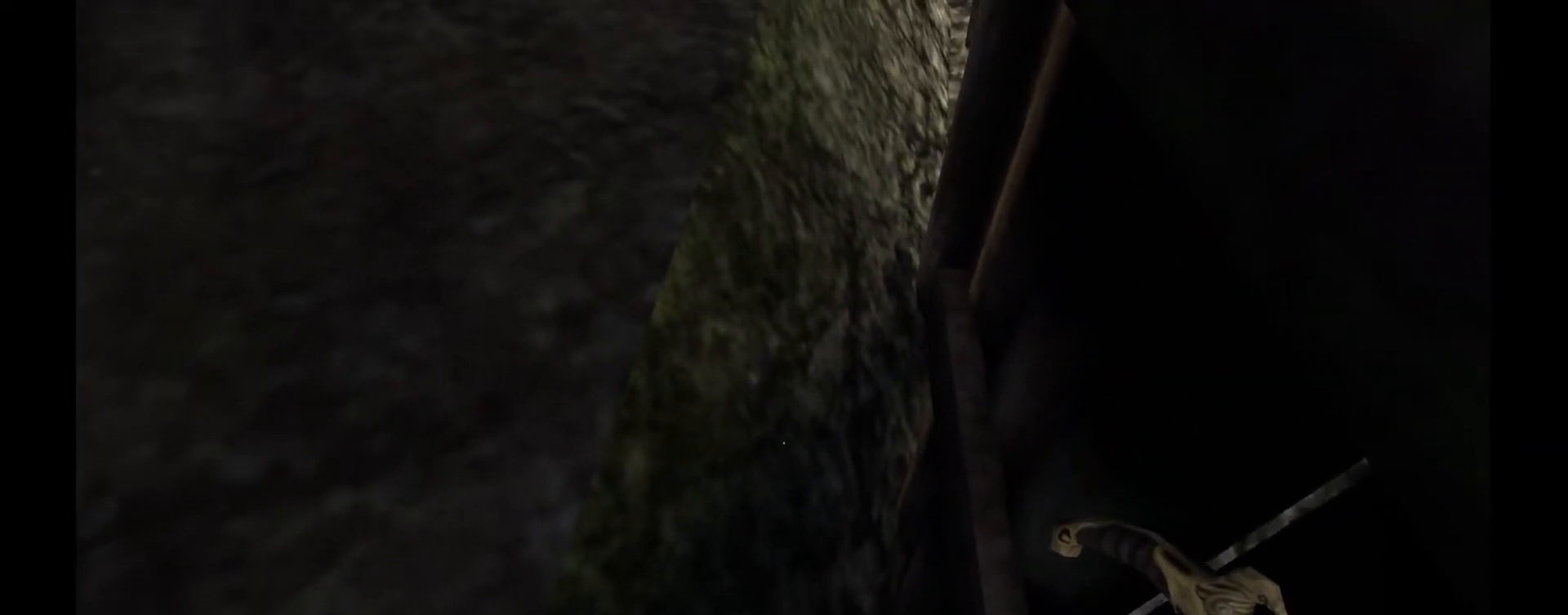
{"keys": [], "mouse": [], "events": []}
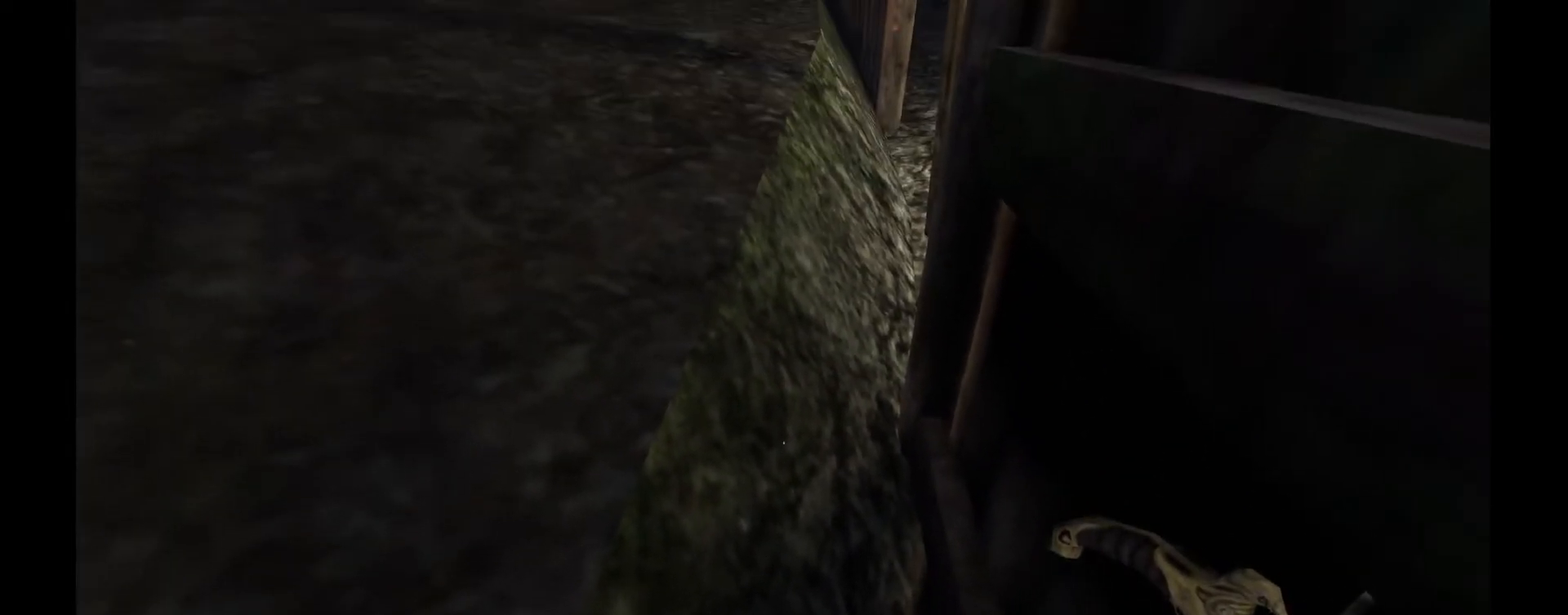
{"keys": [], "mouse": [], "events": []}
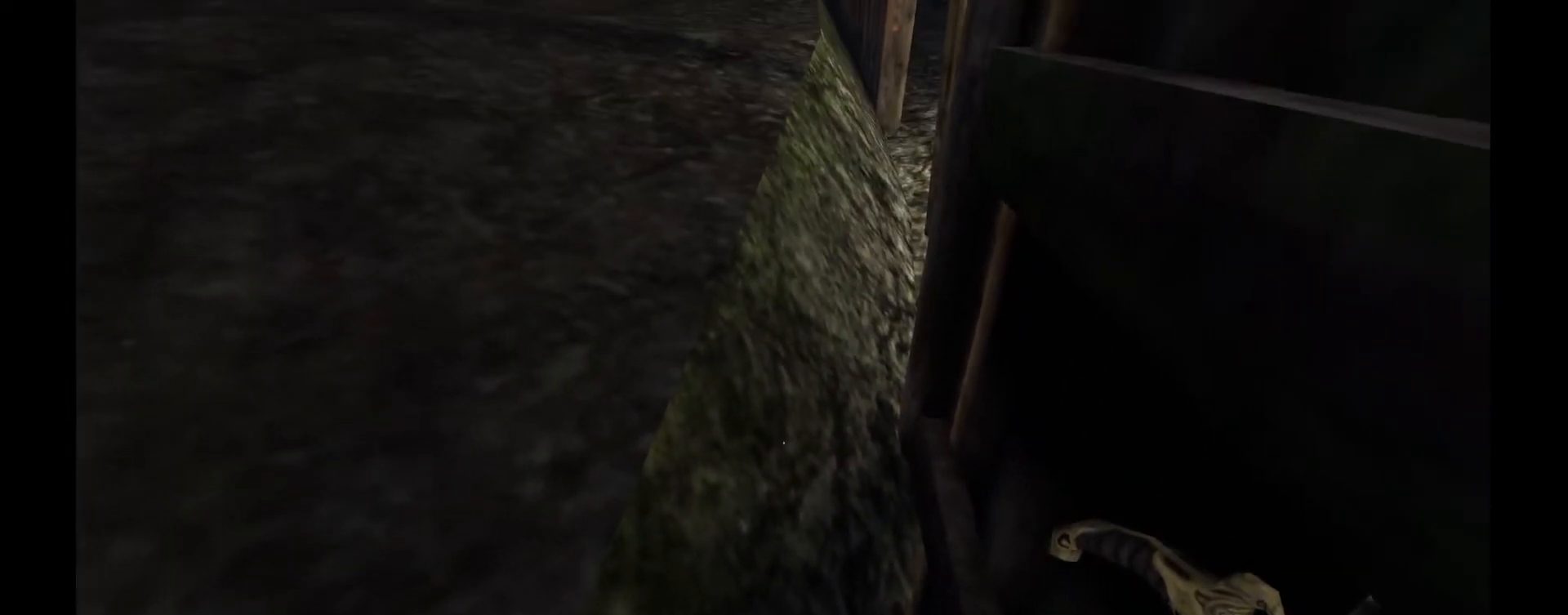
{"keys": [], "mouse": [], "events": [[267, "tab", "down"], [400, "tab", "up"]]}
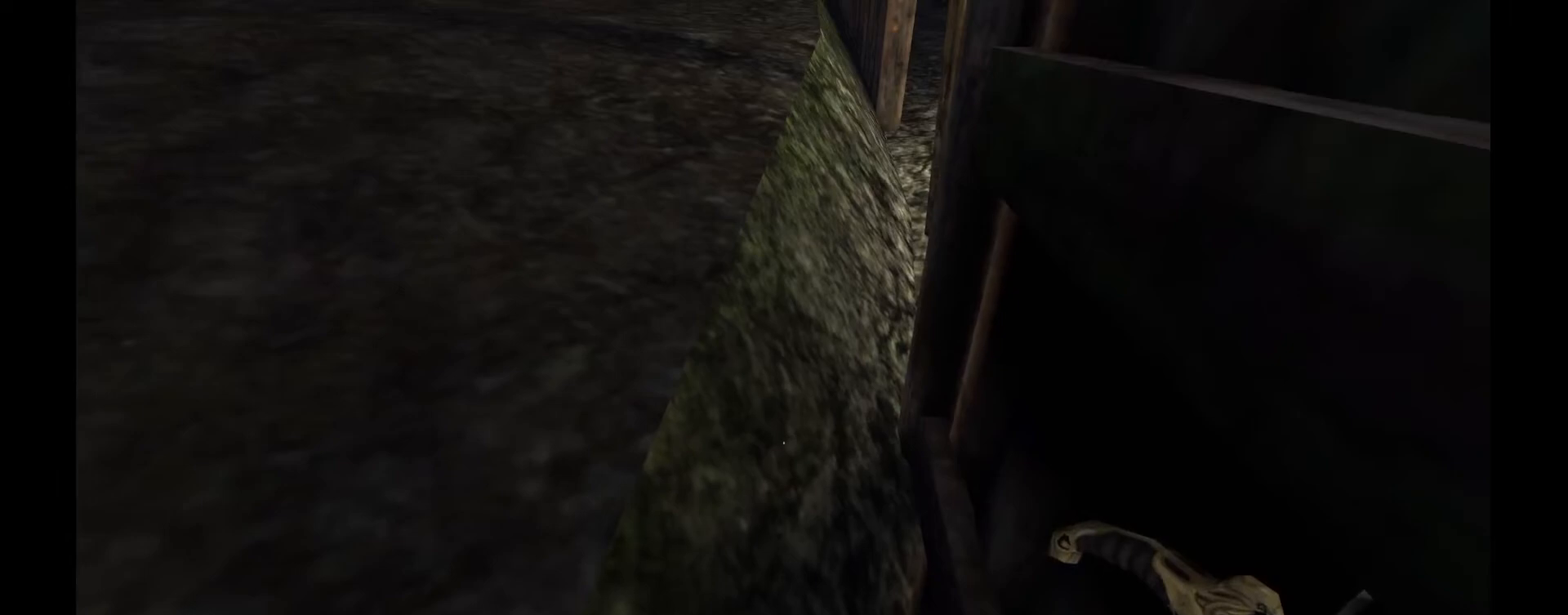
{"keys": [], "mouse": [], "events": []}
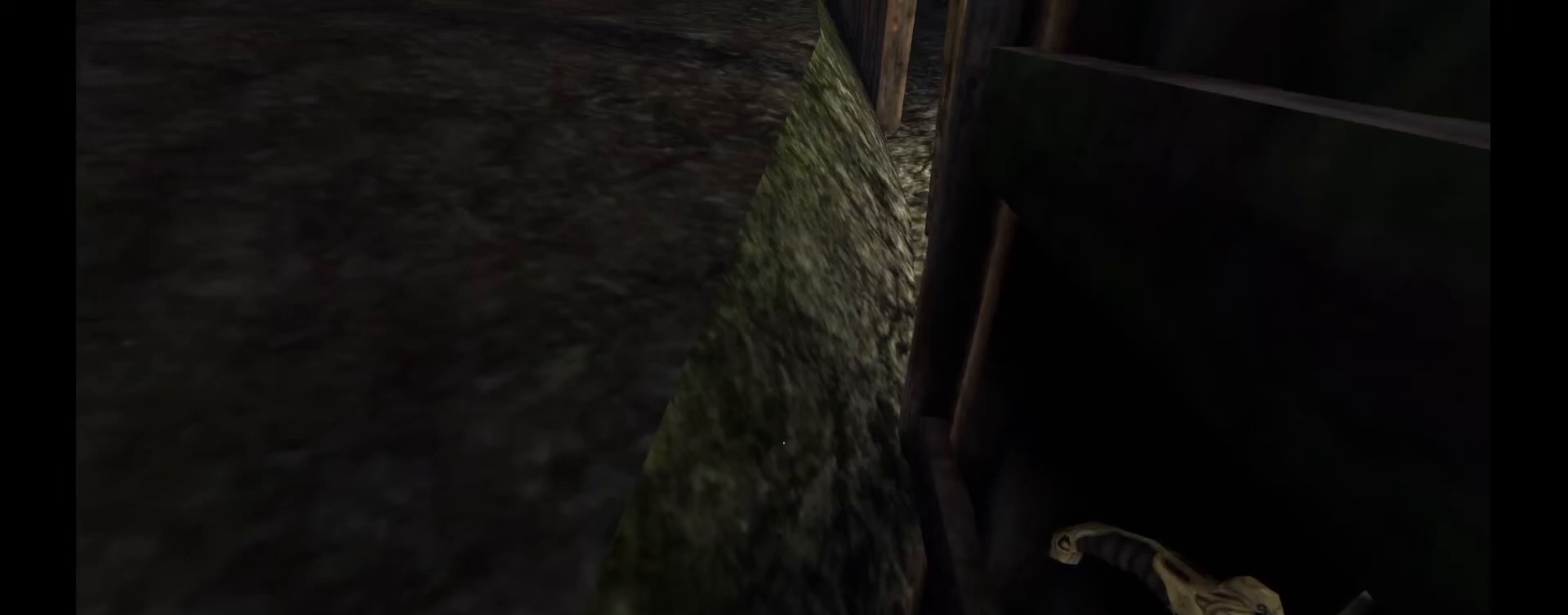
{"keys": [], "mouse": [], "events": []}
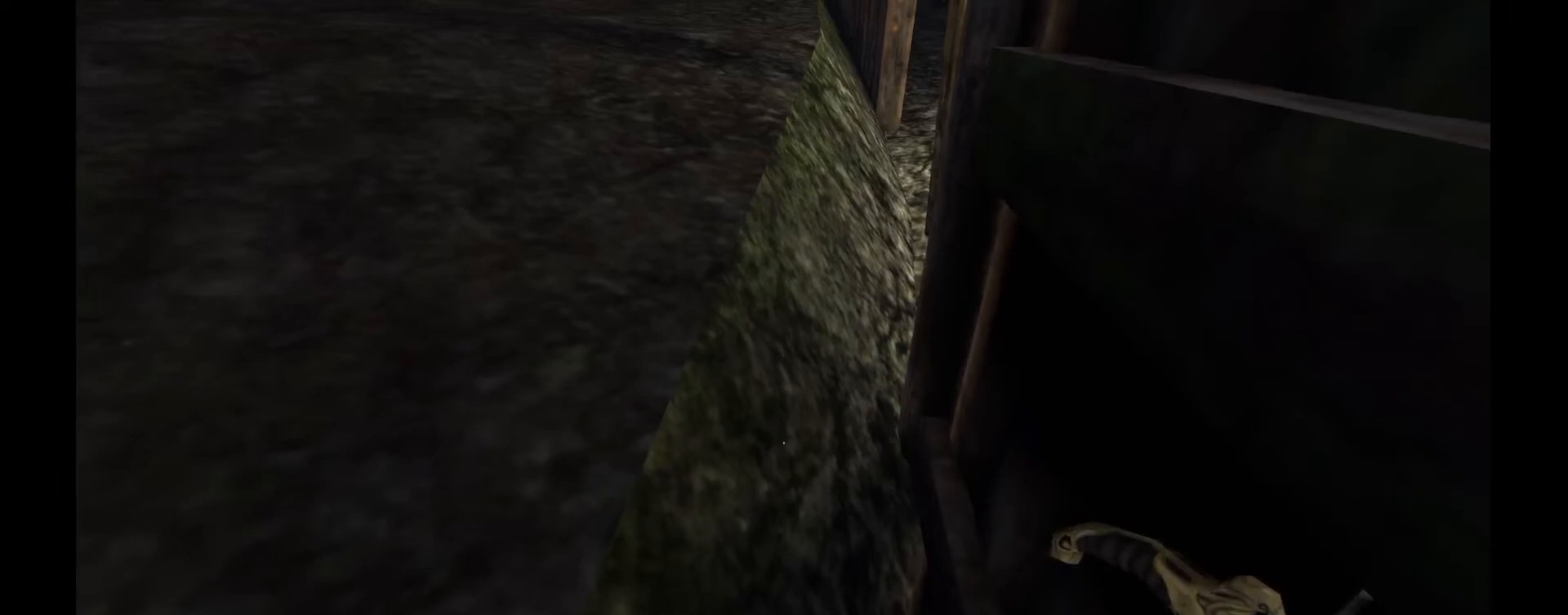
{"keys": [], "mouse": [], "events": [[433, "mouse_left", "down"], [483, "mouse_left", "up"]]}
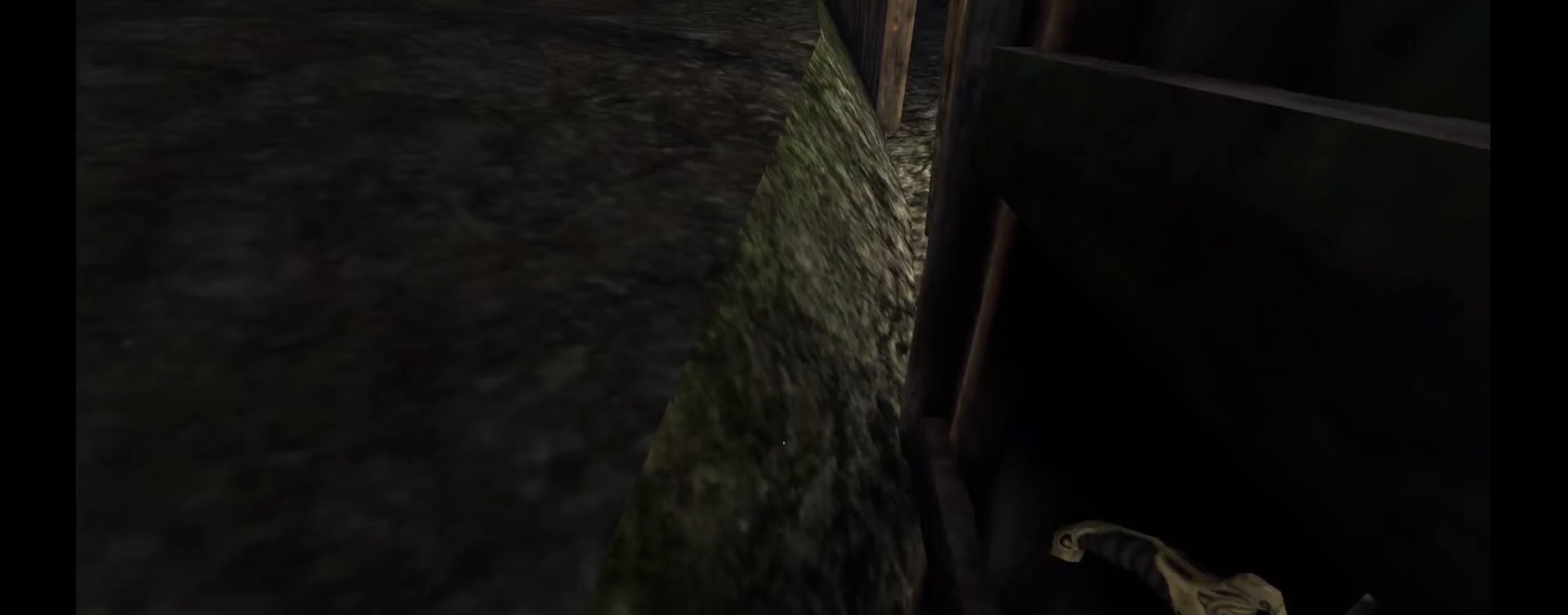
{"keys": [], "mouse": [], "events": []}
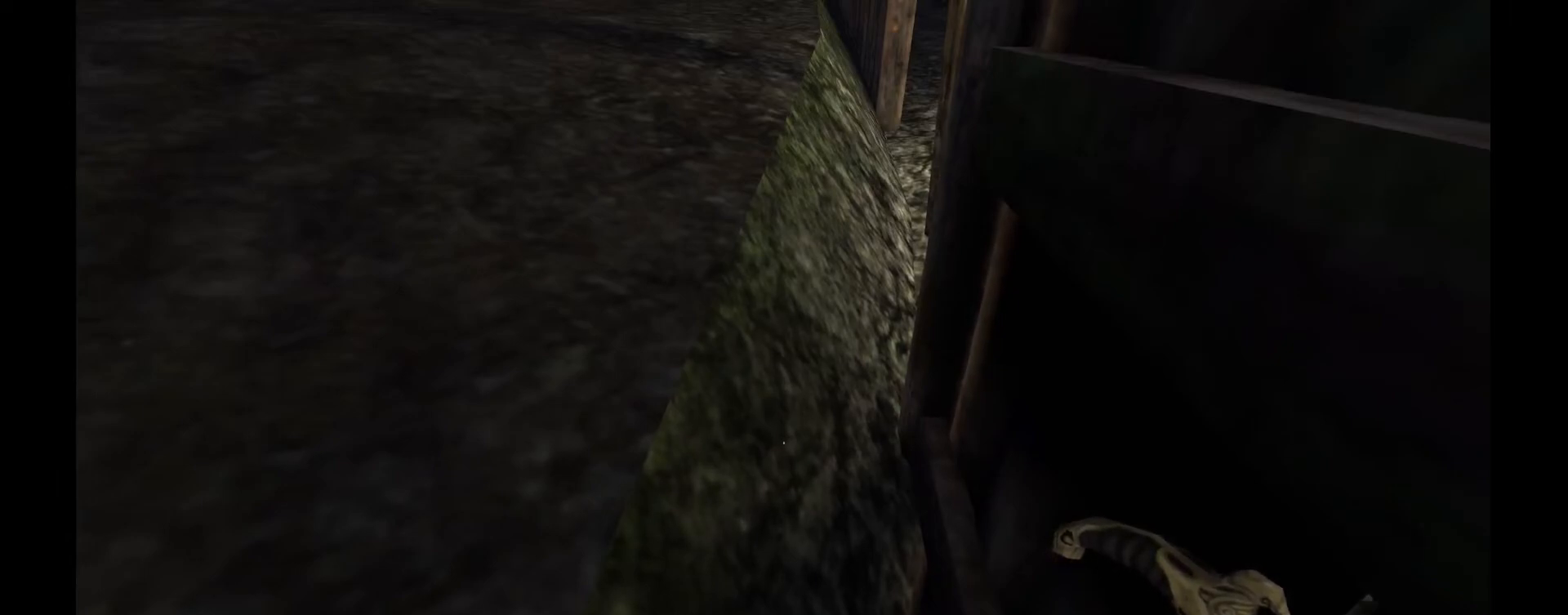
{"keys": [], "mouse": [], "events": []}